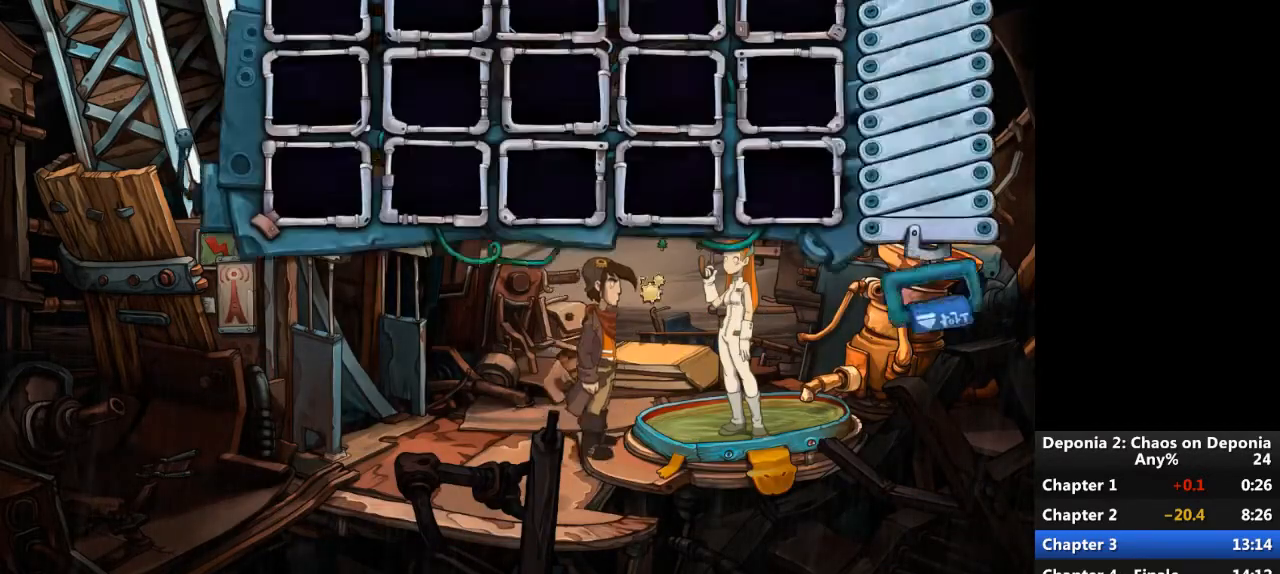
Gameplay with keyboard and mouse; each line is a JSON object with the keys and mouse buttons held at the frame after it. "events" lists presses ("down") and releases ("up") of "escape", "mouse_left", "mouse_right", "mouse_mb4", "mouse_mb5", "mouse_wheel_up" and "mouse_wheel_down" between this image and that frame as [ms after this image, input, new state], when the widget could be followed in between. "mouse_left", "mouse_right", "mouse_mb4", "mouse_mb5", "mouse_wheel_up", "mouse_wheel_down" = the "left", "right", "mb4", "mb5", "wheel_up", "wheel_down" buttons of the "mouse" list. No other keys are recorded. Not read: mouse_move.
{"keys": [], "mouse": [], "events": [[33, "mouse_wheel_down", "up"], [400, "mouse_left", "down"], [467, "mouse_left", "up"]]}
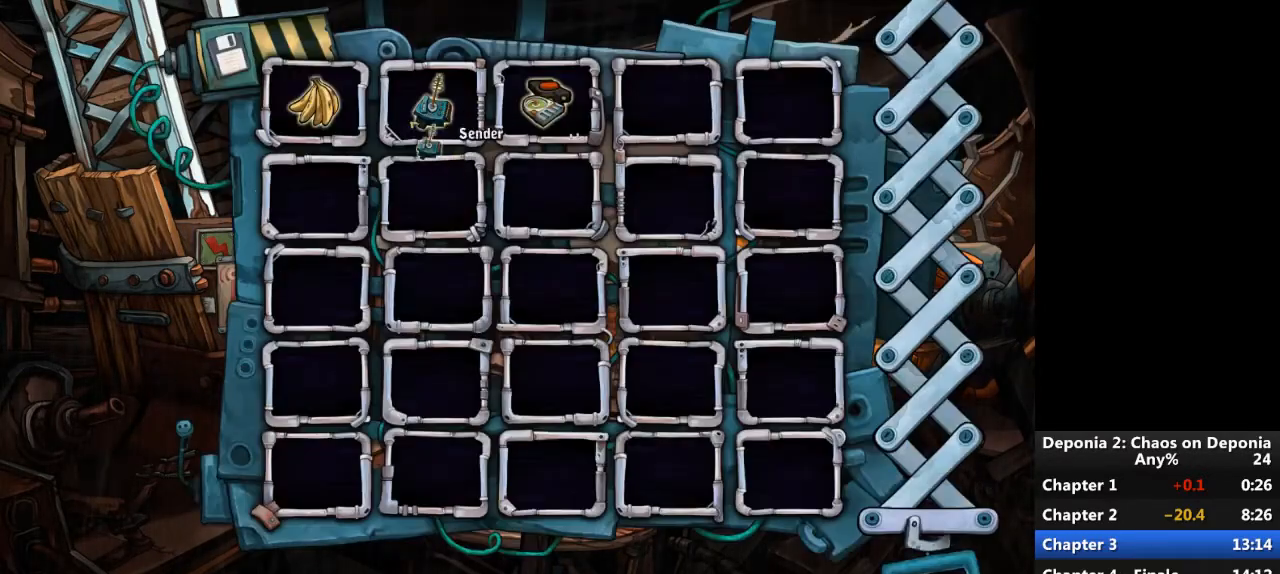
{"keys": [], "mouse": [], "events": [[67, "mouse_wheel_up", "down"], [167, "mouse_wheel_up", "up"], [367, "mouse_left", "down"], [401, "mouse_left", "up"]]}
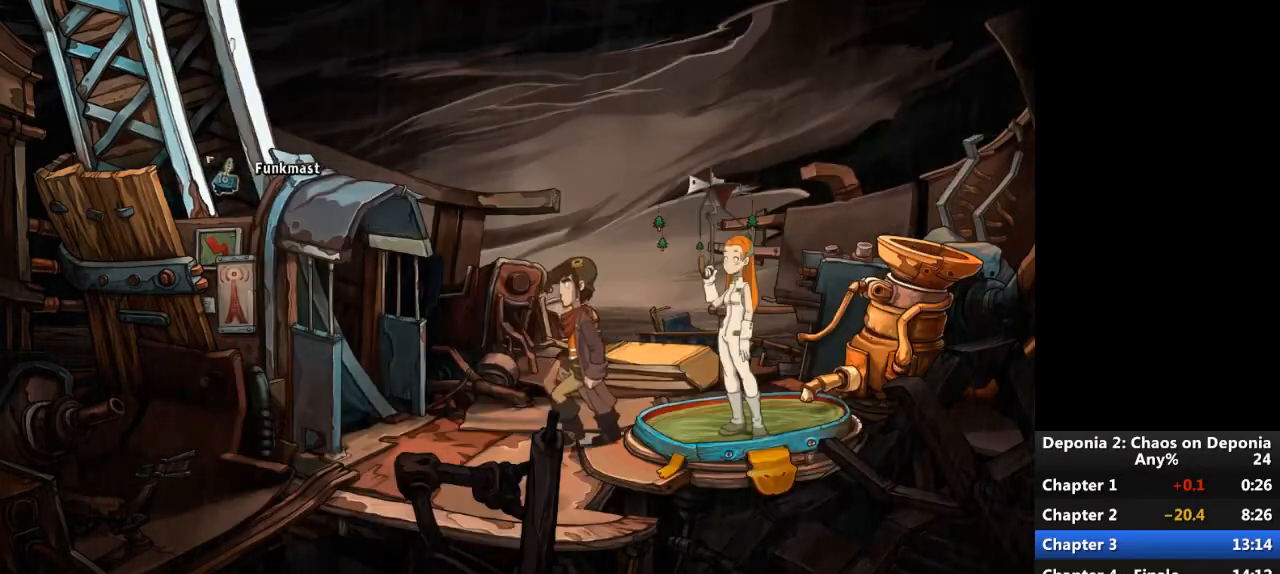
{"keys": [], "mouse": [], "events": []}
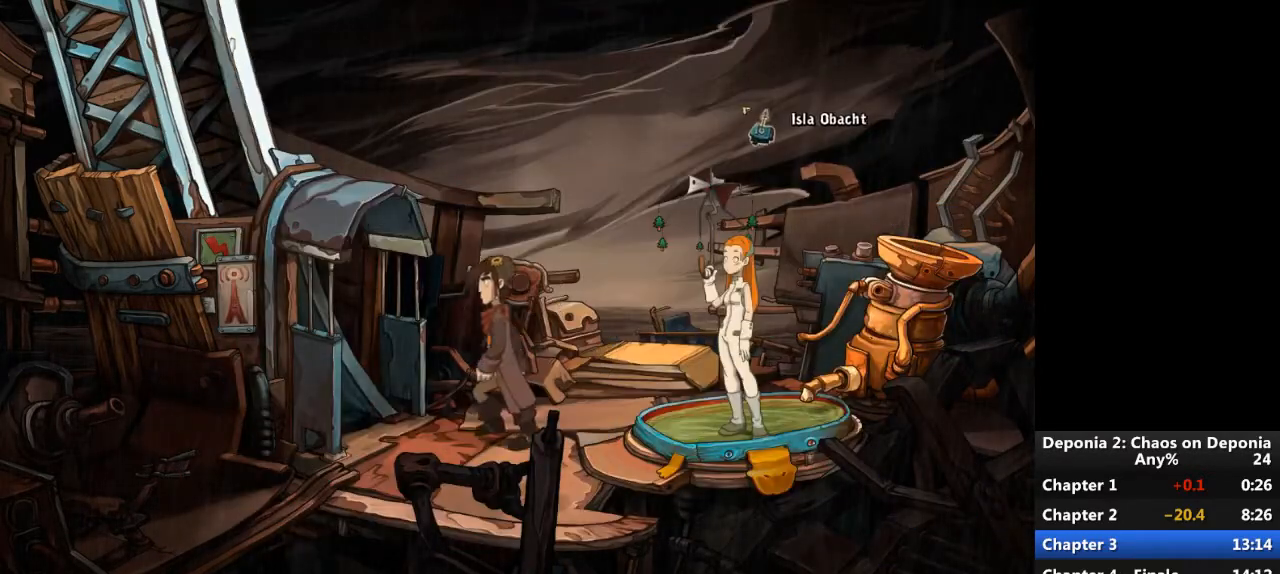
{"keys": [], "mouse": [], "events": []}
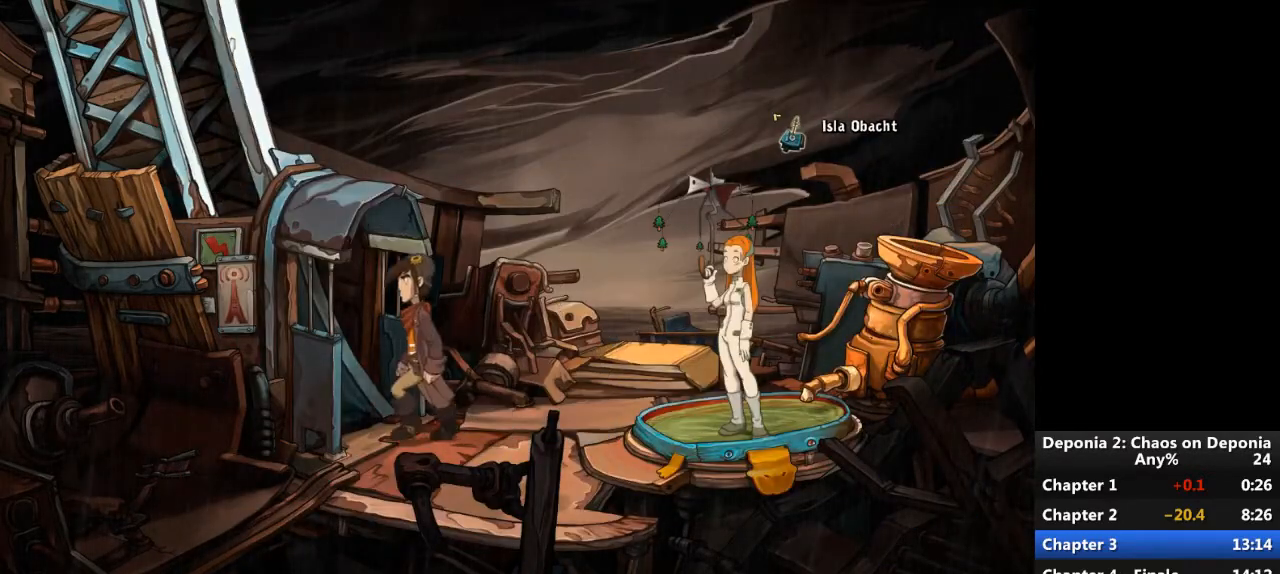
{"keys": [], "mouse": [], "events": [[434, "escape", "down"], [434, "mouse_left", "down"], [467, "escape", "up"], [500, "mouse_left", "up"]]}
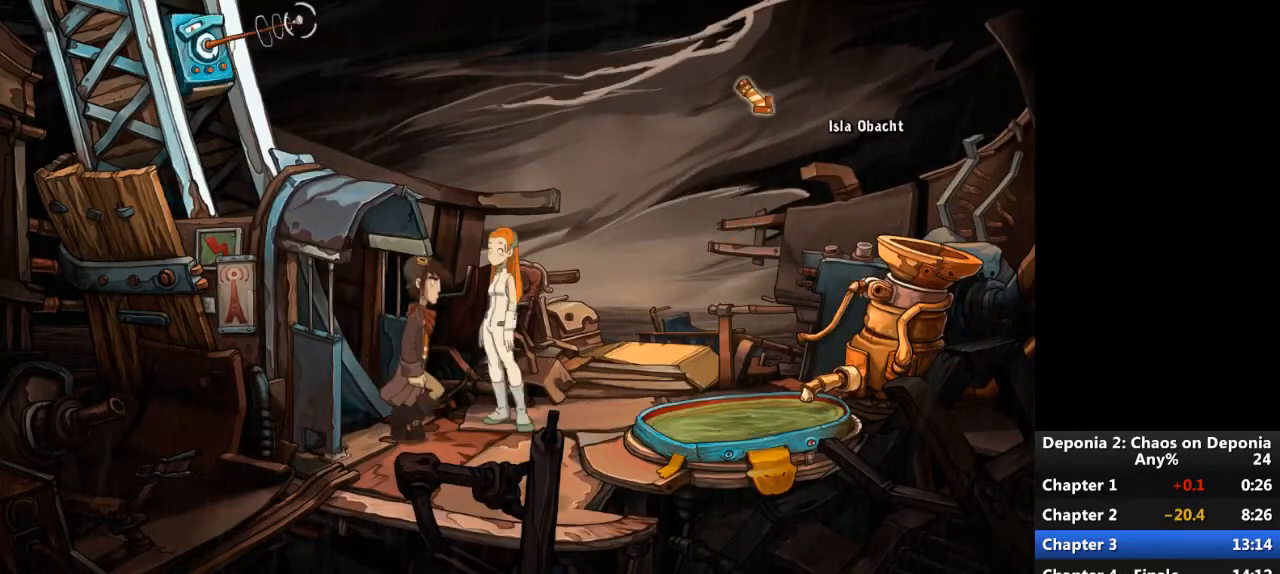
{"keys": [], "mouse": [], "events": [[67, "mouse_left", "down"], [134, "mouse_left", "up"], [201, "mouse_left", "down"], [234, "mouse_left", "up"]]}
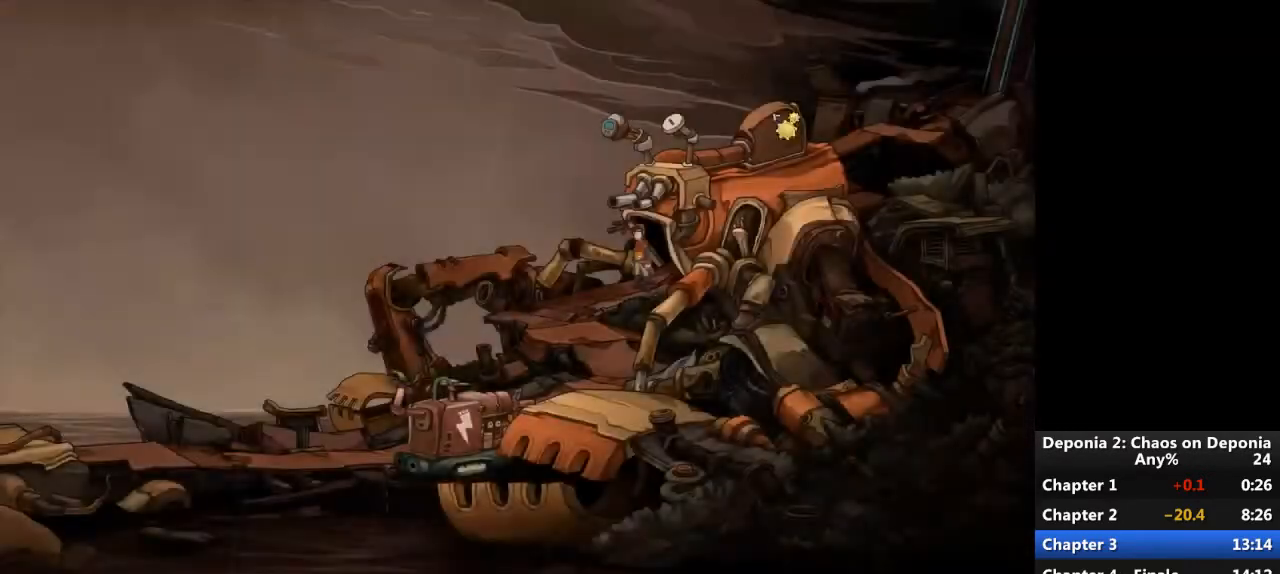
{"keys": [], "mouse": ["left"], "events": [[367, "mouse_left", "down"], [400, "mouse_left", "up"], [500, "mouse_left", "down"]]}
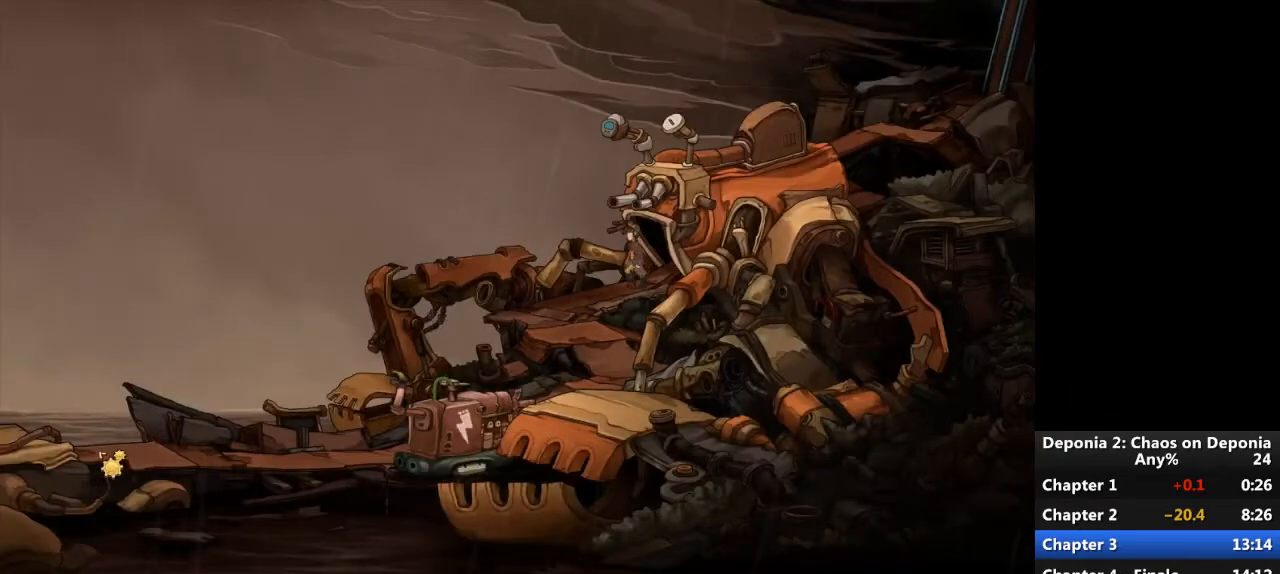
{"keys": [], "mouse": [], "events": [[67, "mouse_left", "up"], [101, "mouse_left", "down"], [167, "mouse_left", "up"], [234, "mouse_left", "down"], [301, "mouse_left", "up"], [334, "mouse_left", "down"], [401, "mouse_left", "up"], [468, "mouse_left", "down"], [501, "mouse_left", "up"]]}
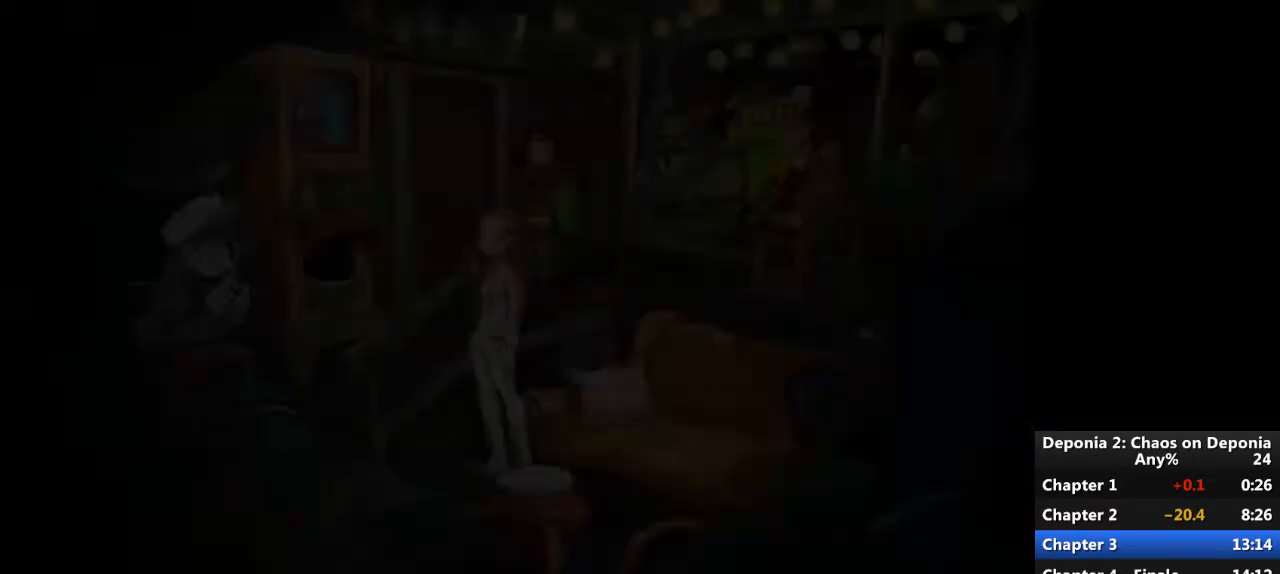
{"keys": [], "mouse": [], "events": []}
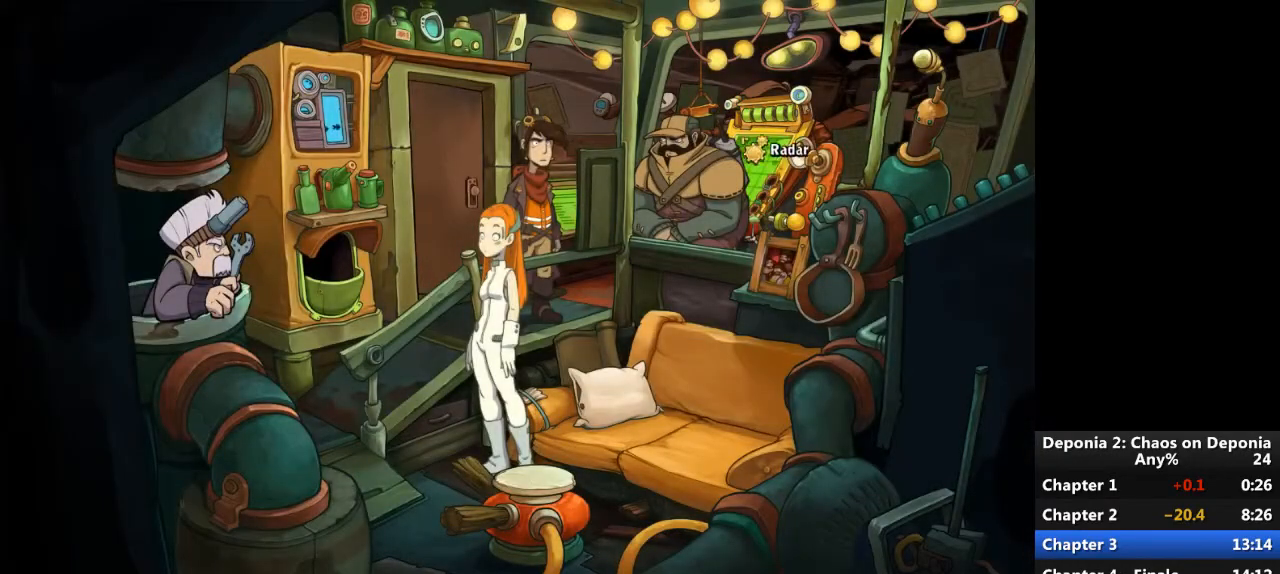
{"keys": [], "mouse": [], "events": [[234, "mouse_right", "down"], [267, "mouse_right", "up"], [401, "escape", "down"], [468, "escape", "up"]]}
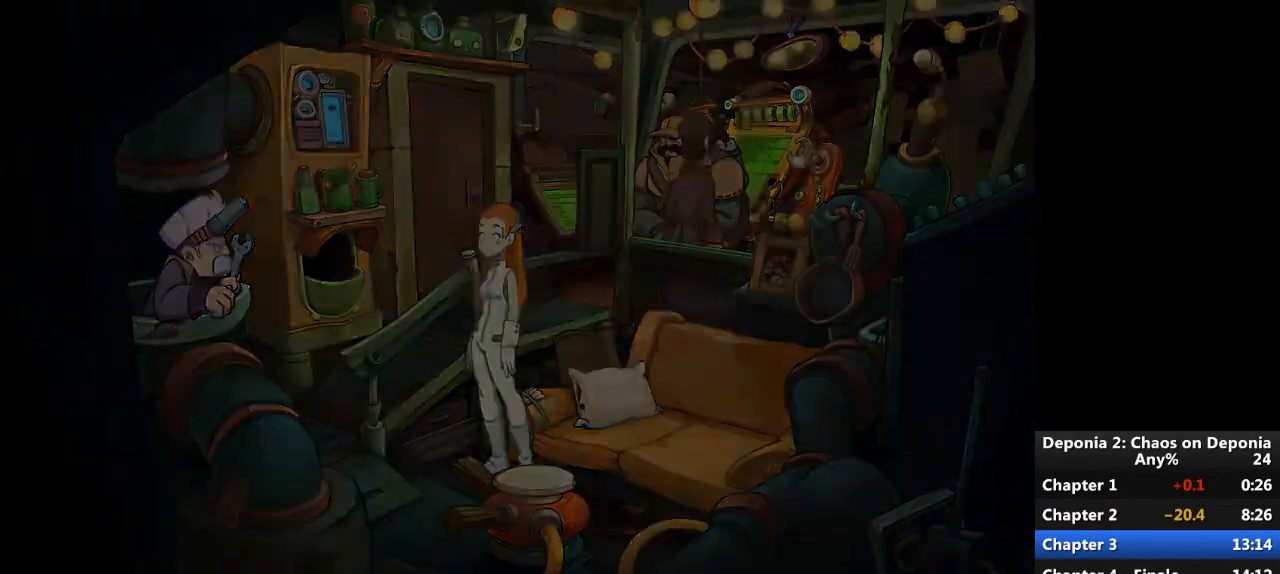
{"keys": [], "mouse": [], "events": [[234, "escape", "down"], [300, "escape", "up"]]}
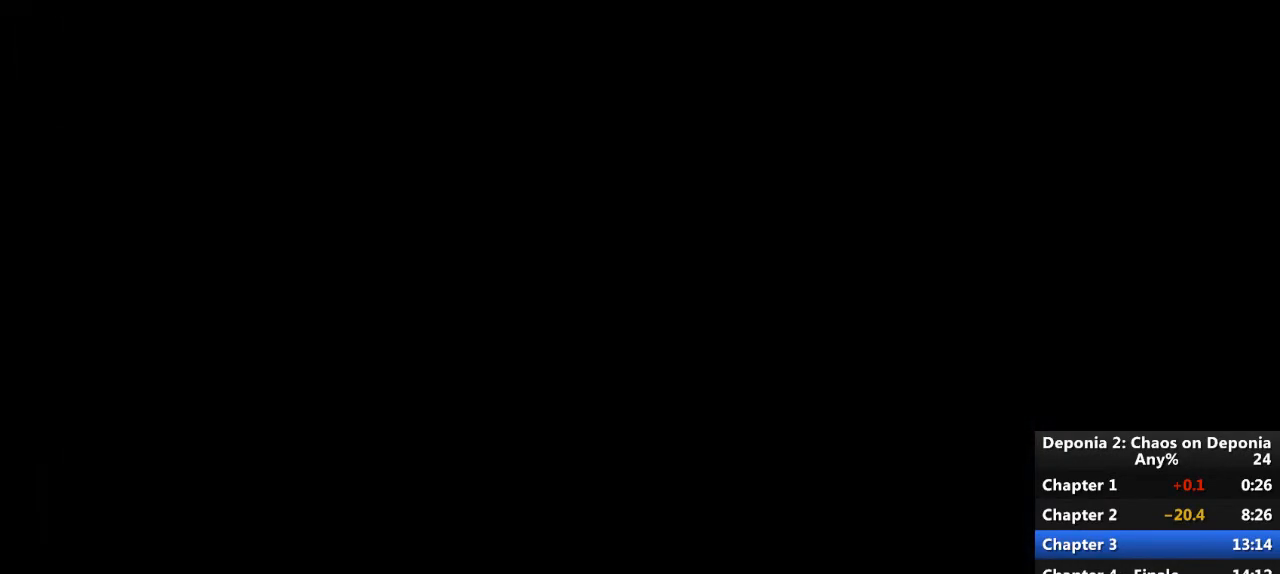
{"keys": [], "mouse": [], "events": [[201, "escape", "down"], [301, "escape", "up"]]}
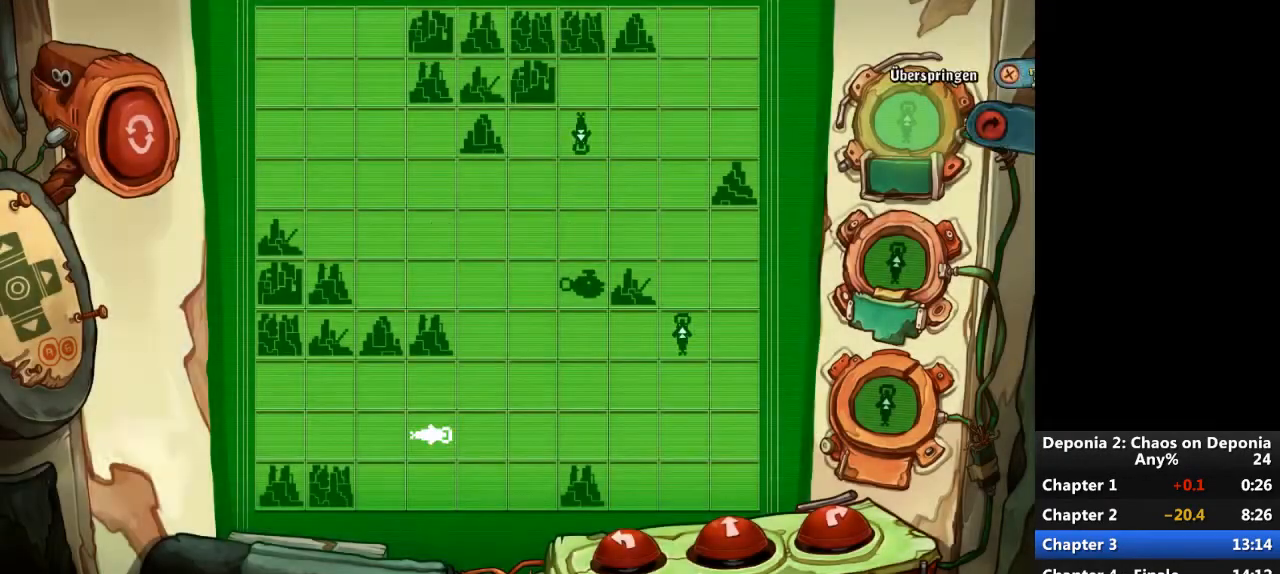
{"keys": [], "mouse": [], "events": [[200, "mouse_left", "down"], [267, "mouse_left", "up"]]}
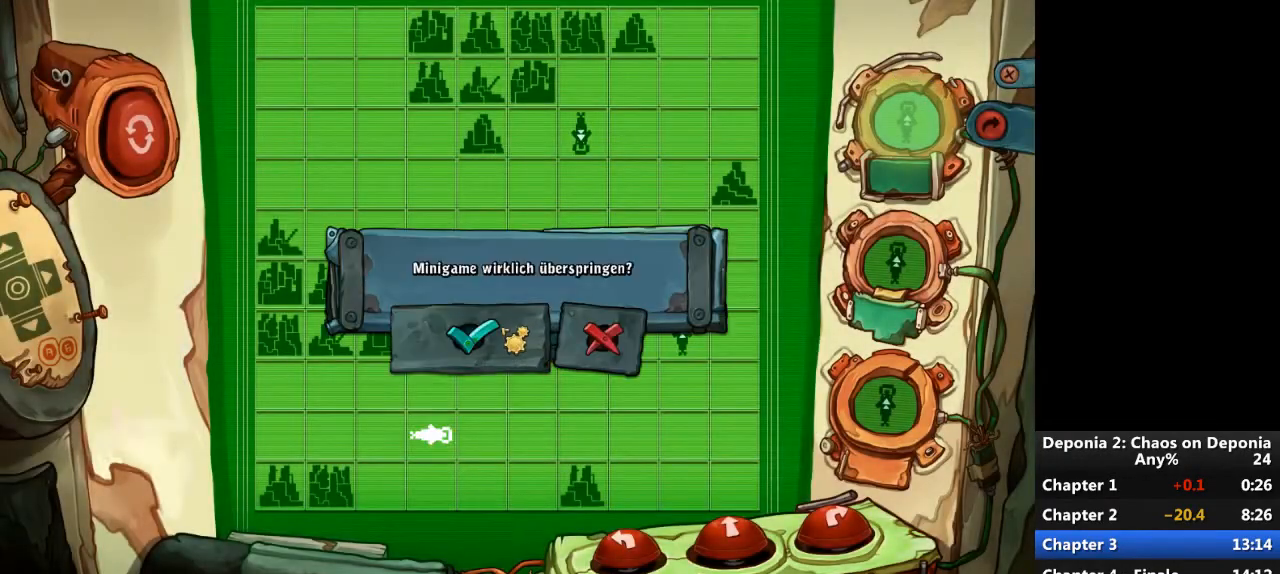
{"keys": [], "mouse": [], "events": [[201, "mouse_left", "down"], [267, "mouse_left", "up"]]}
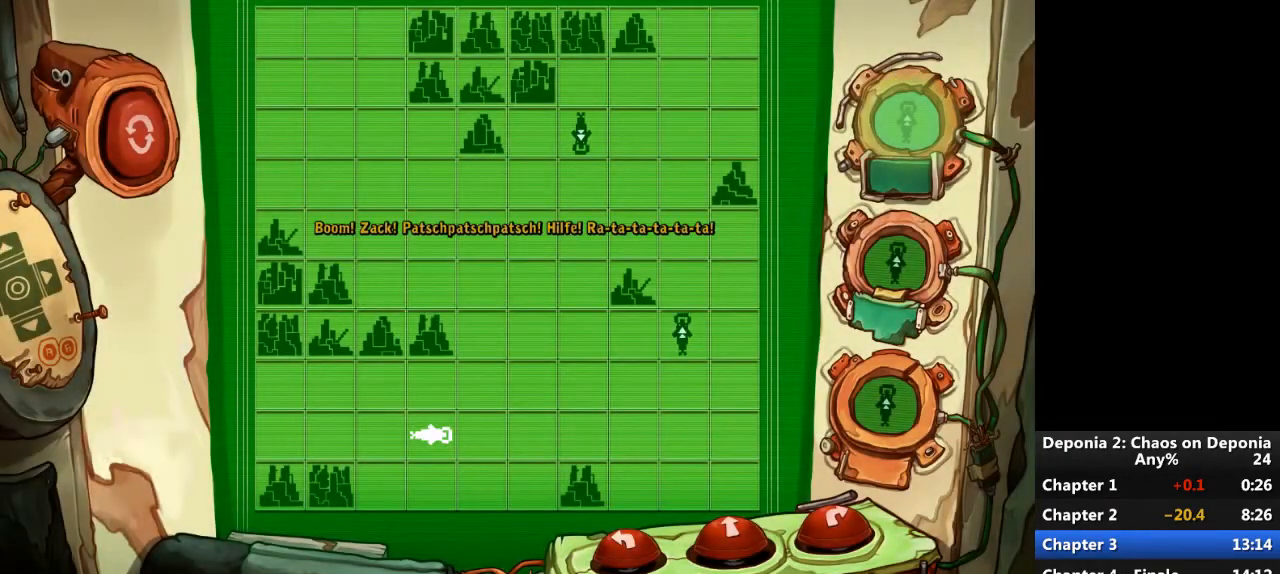
{"keys": [], "mouse": [], "events": [[200, "escape", "down"], [267, "escape", "up"]]}
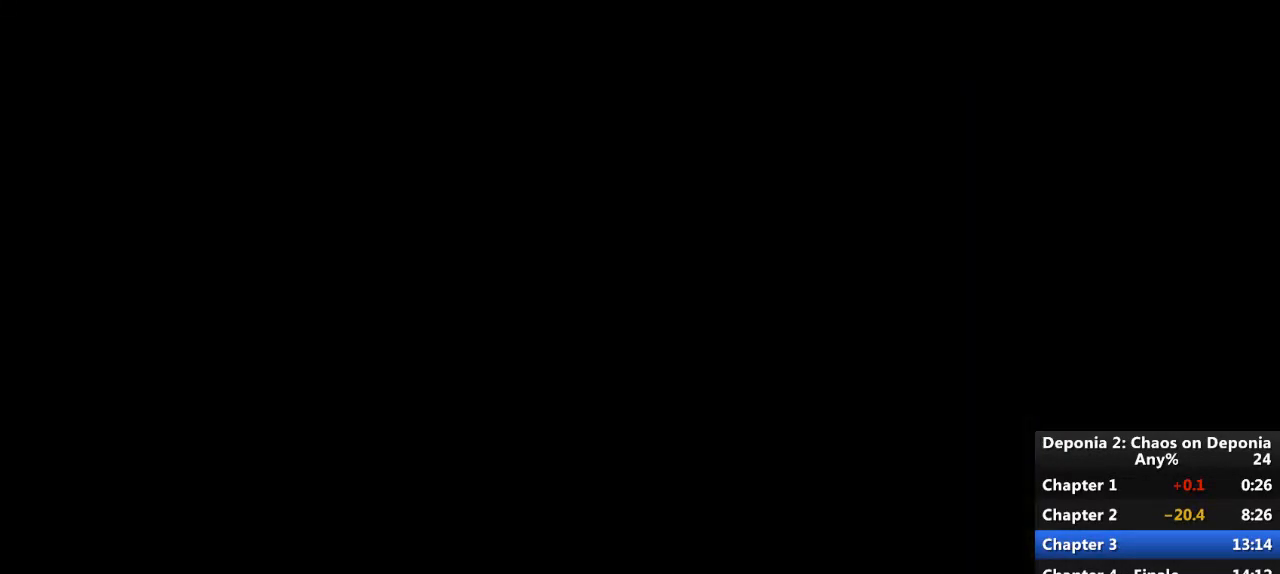
{"keys": [], "mouse": [], "events": [[234, "escape", "down"], [267, "escape", "up"]]}
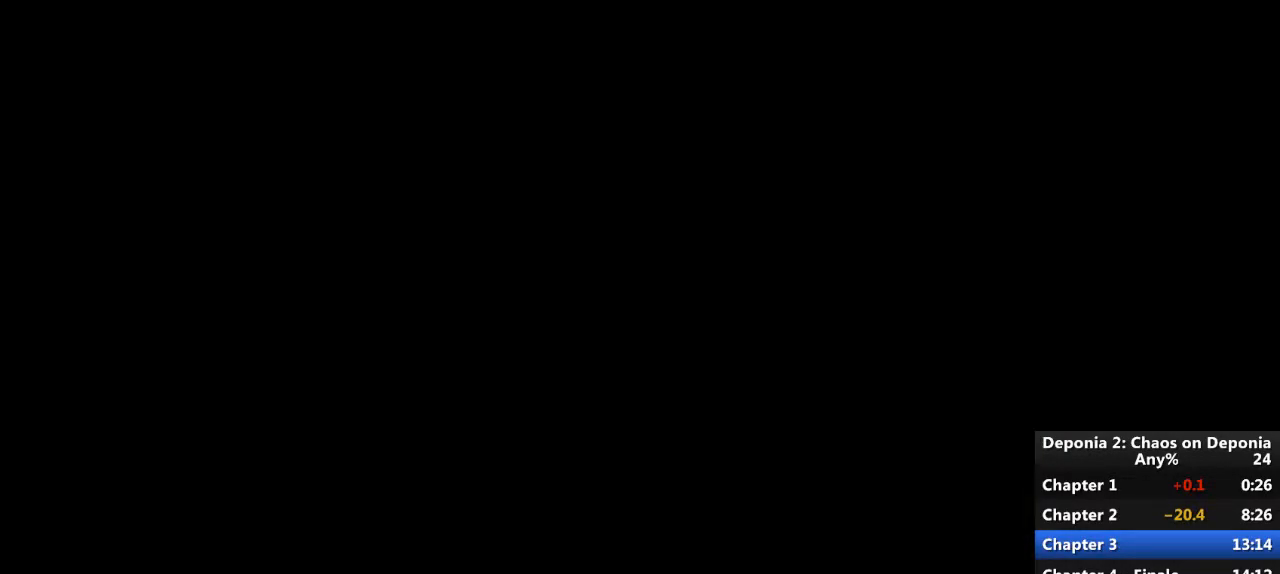
{"keys": [], "mouse": [], "events": [[133, "escape", "down"], [234, "escape", "up"]]}
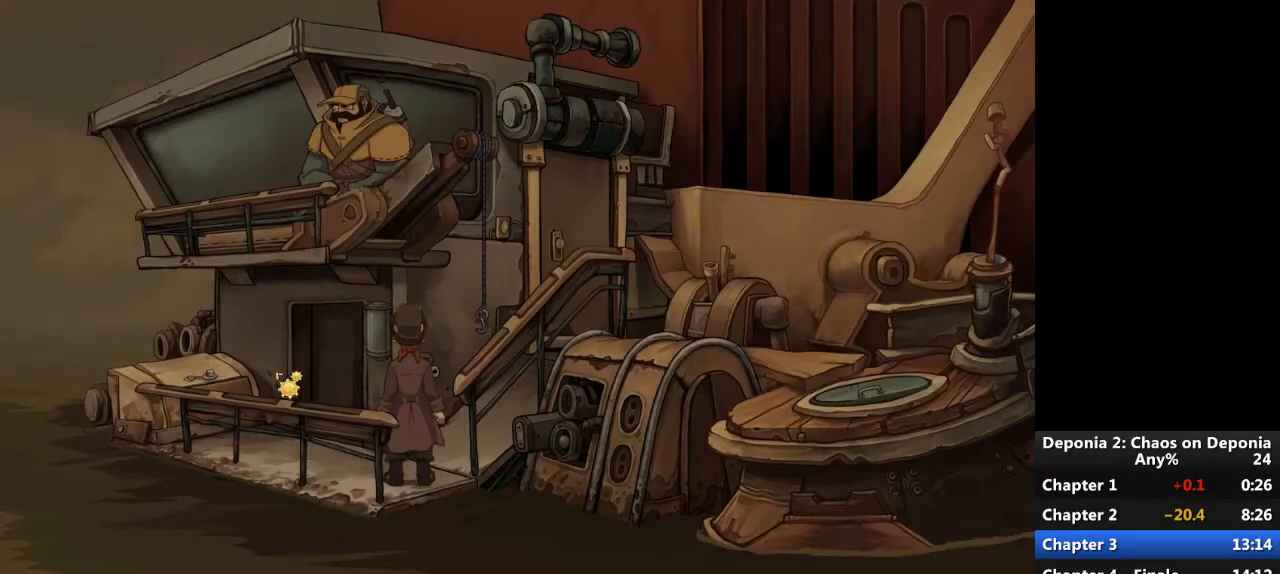
{"keys": [], "mouse": [], "events": [[234, "mouse_left", "down"], [301, "mouse_left", "up"]]}
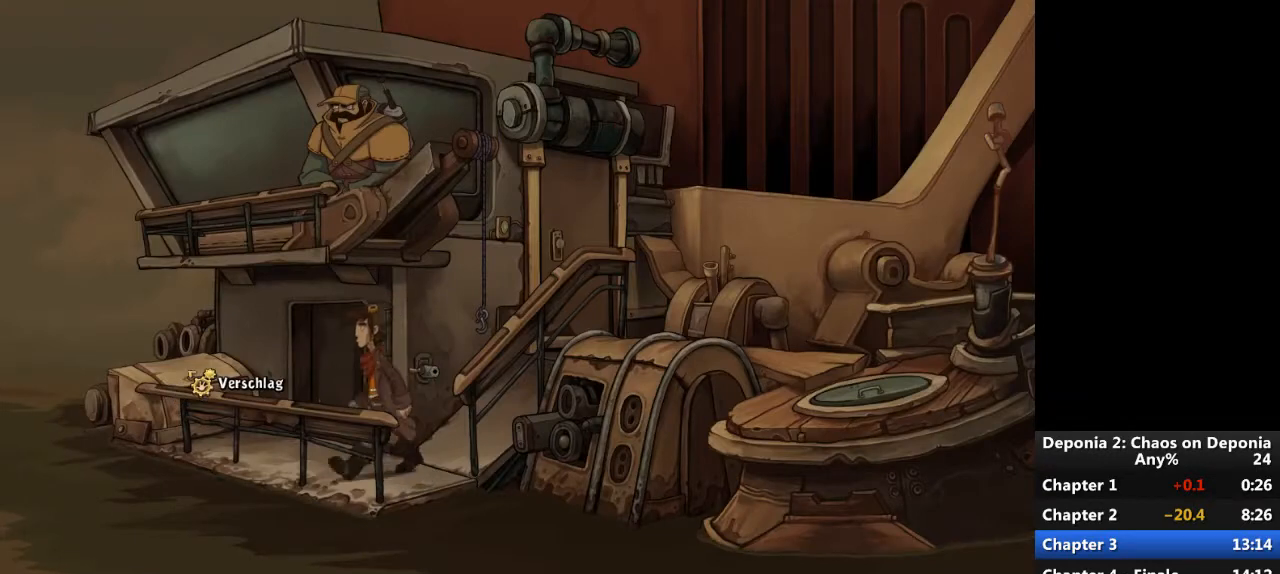
{"keys": [], "mouse": [], "events": []}
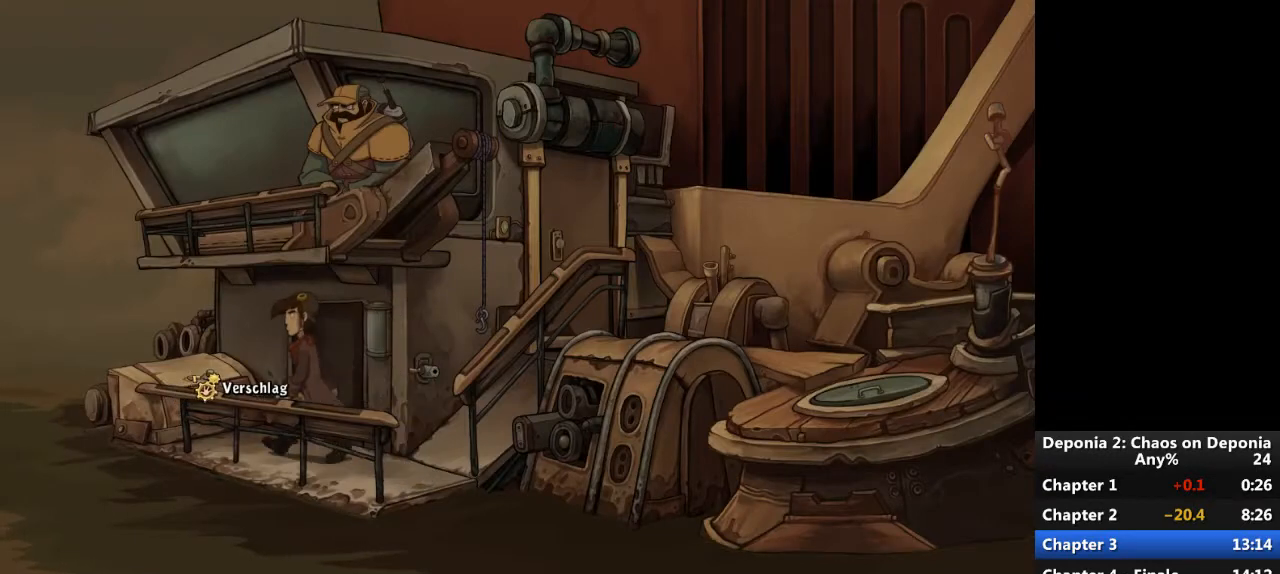
{"keys": [], "mouse": [], "events": []}
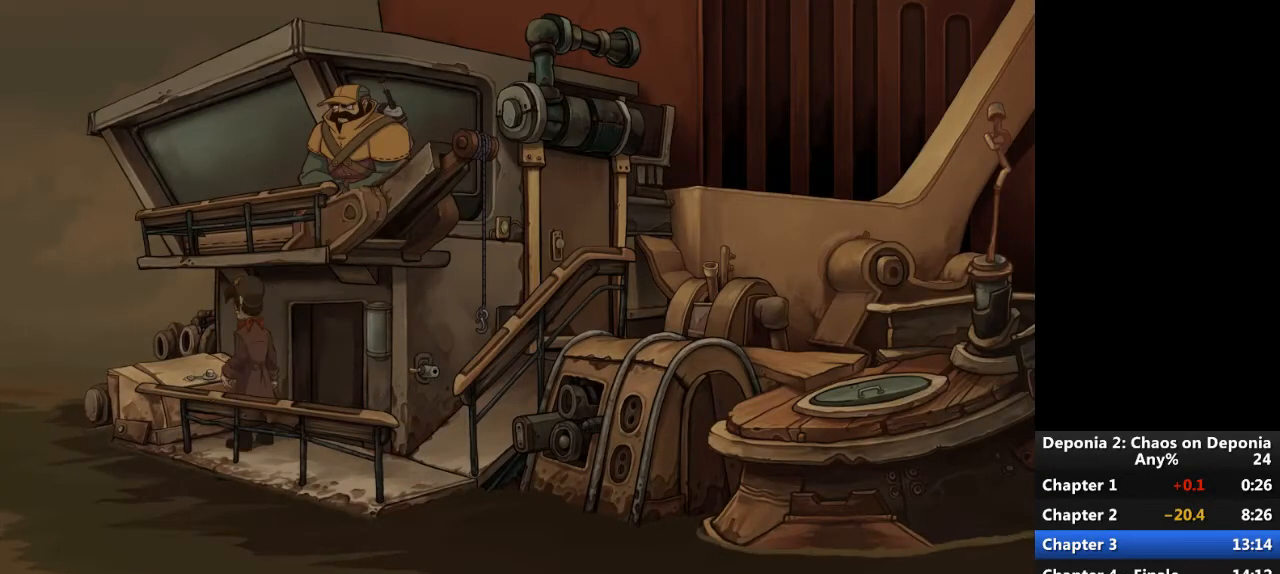
{"keys": [], "mouse": [], "events": [[200, "escape", "down"], [267, "mouse_left", "down"], [334, "escape", "up"], [334, "mouse_left", "up"]]}
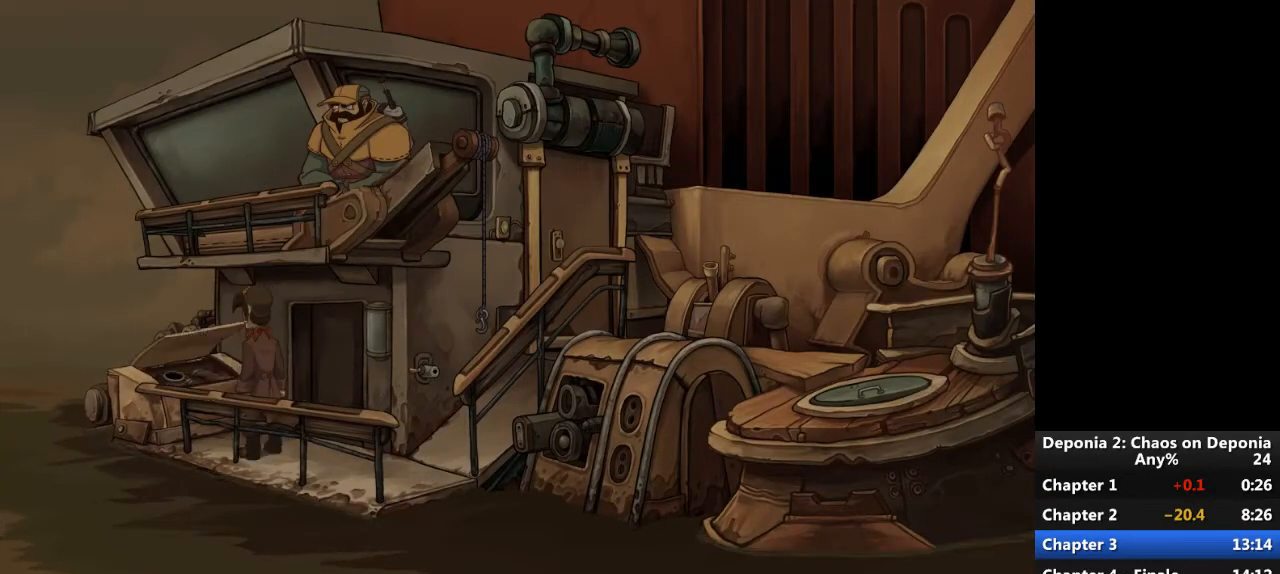
{"keys": [], "mouse": [], "events": [[101, "escape", "down"], [167, "escape", "up"]]}
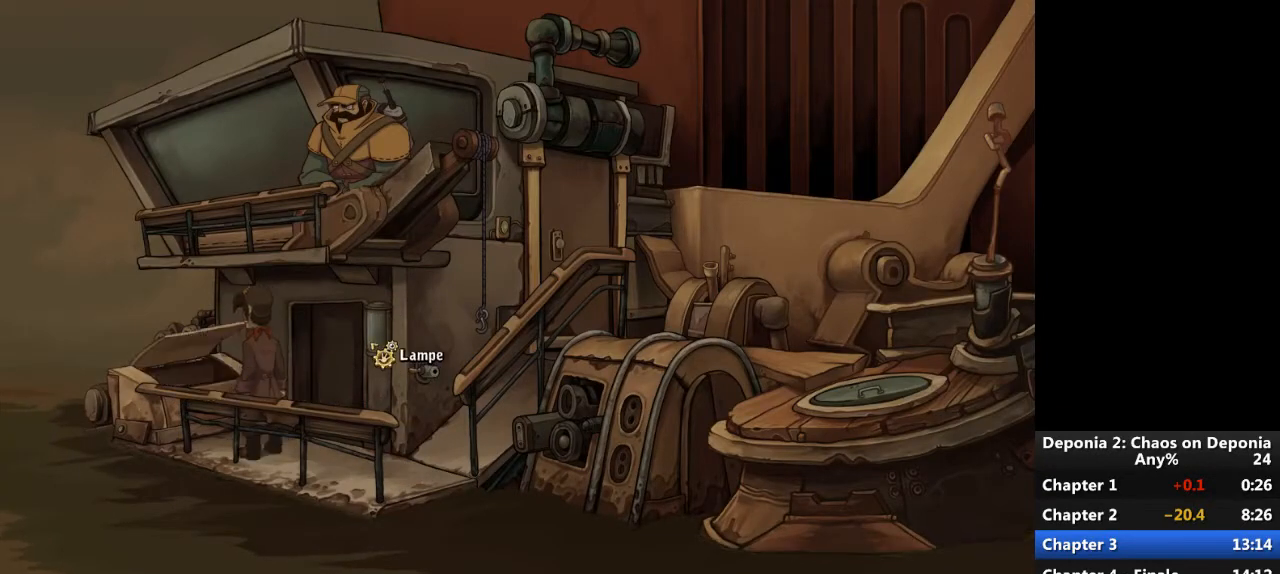
{"keys": [], "mouse": [], "events": [[67, "mouse_left", "down"], [100, "mouse_left", "up"], [267, "escape", "down"], [367, "escape", "up"]]}
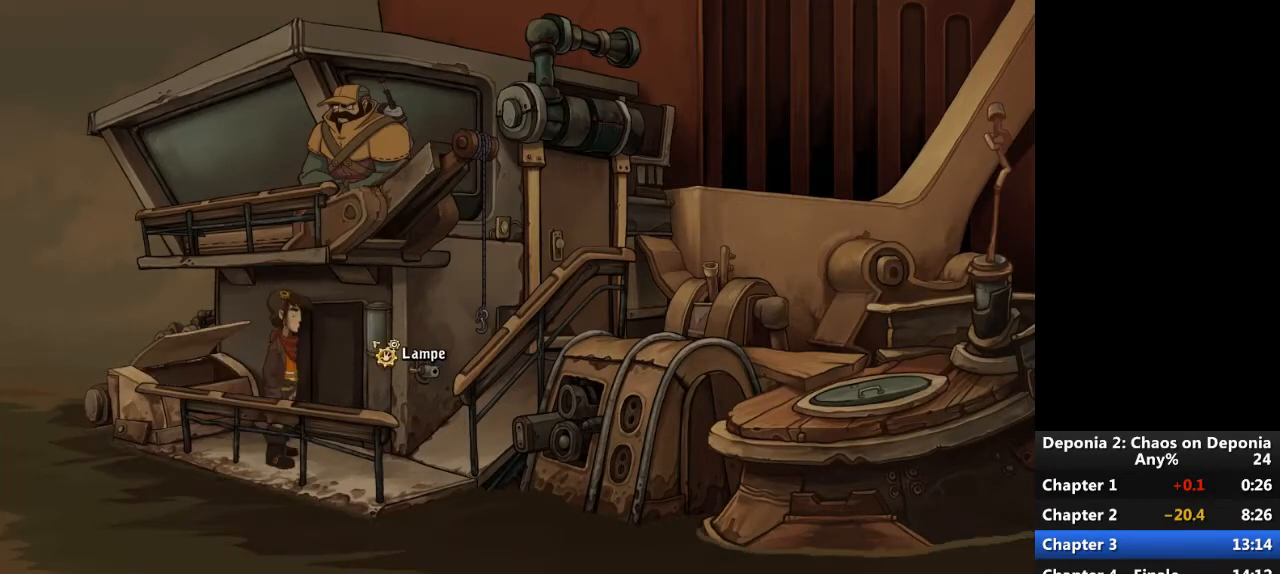
{"keys": [], "mouse": [], "events": [[468, "escape", "down"], [501, "escape", "up"]]}
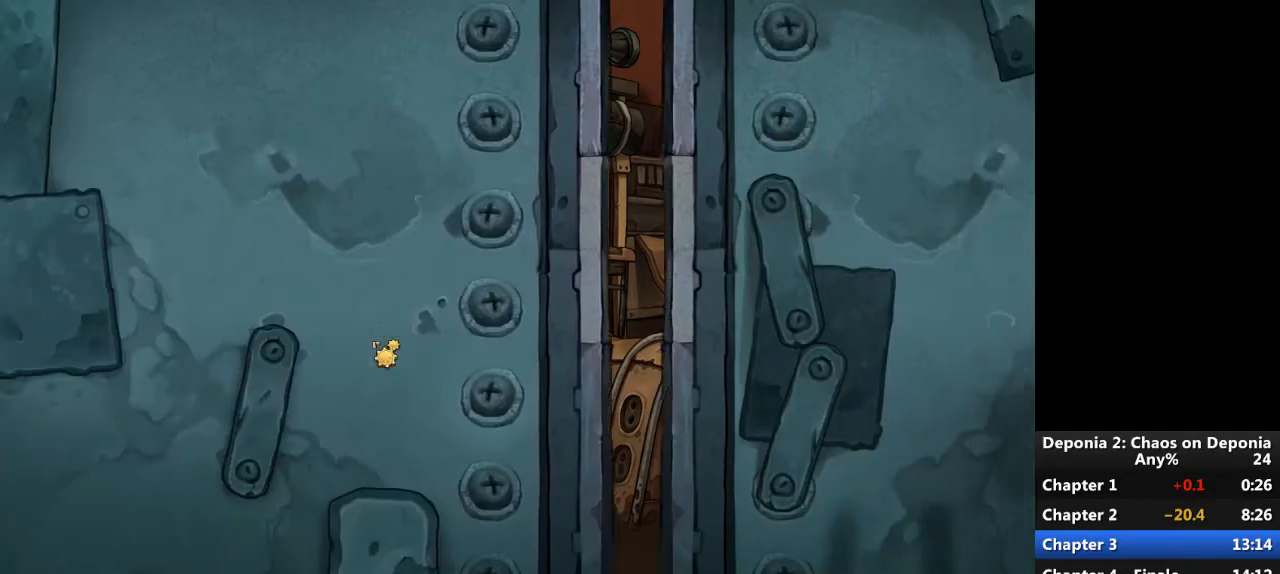
{"keys": ["escape"], "mouse": [], "events": [[133, "escape", "down"], [200, "escape", "up"], [300, "escape", "down"], [367, "escape", "up"], [467, "escape", "down"]]}
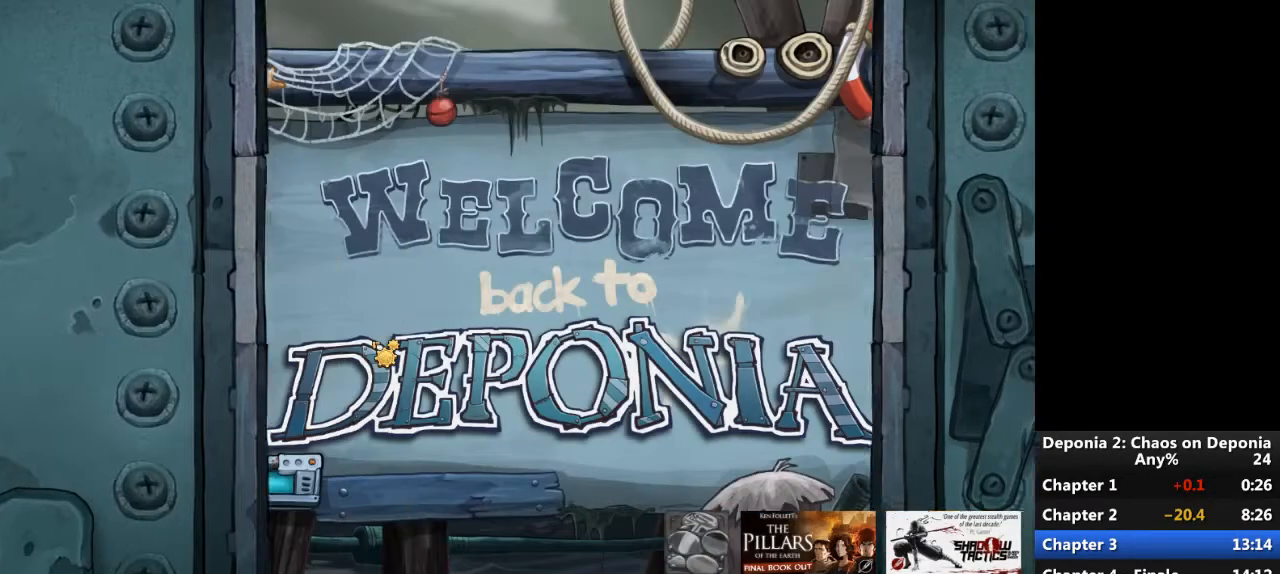
{"keys": ["escape"], "mouse": [], "events": [[67, "escape", "up"], [134, "escape", "down"], [201, "escape", "up"], [301, "escape", "down"], [367, "escape", "up"], [434, "escape", "down"]]}
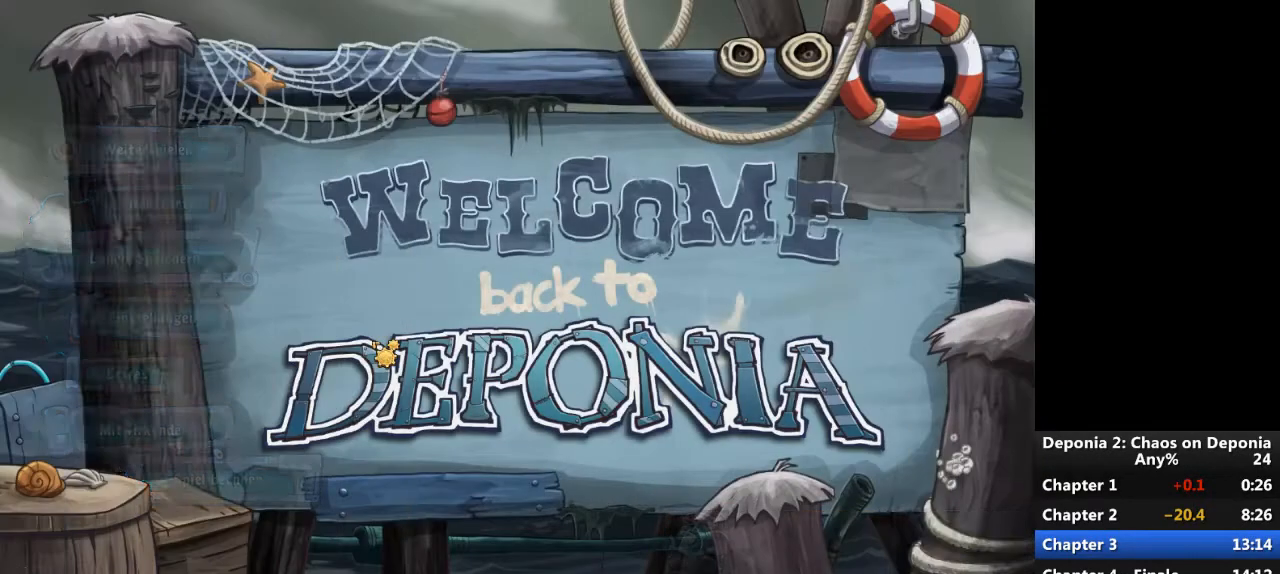
{"keys": [], "mouse": [], "events": [[33, "escape", "up"]]}
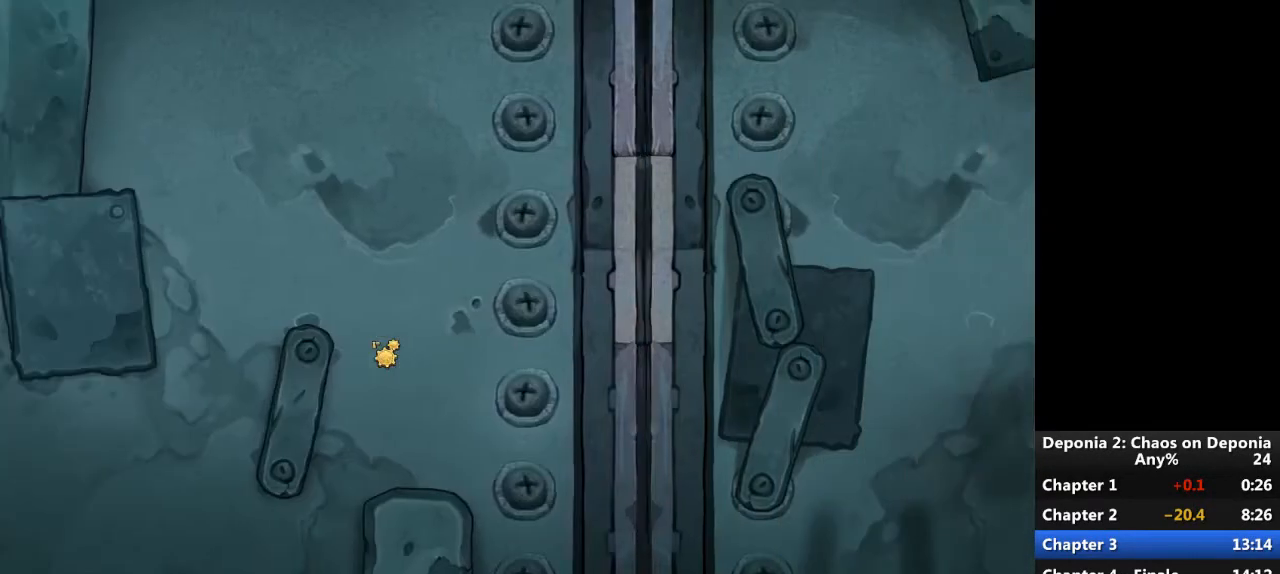
{"keys": [], "mouse": [], "events": [[401, "mouse_left", "down"], [468, "mouse_left", "up"]]}
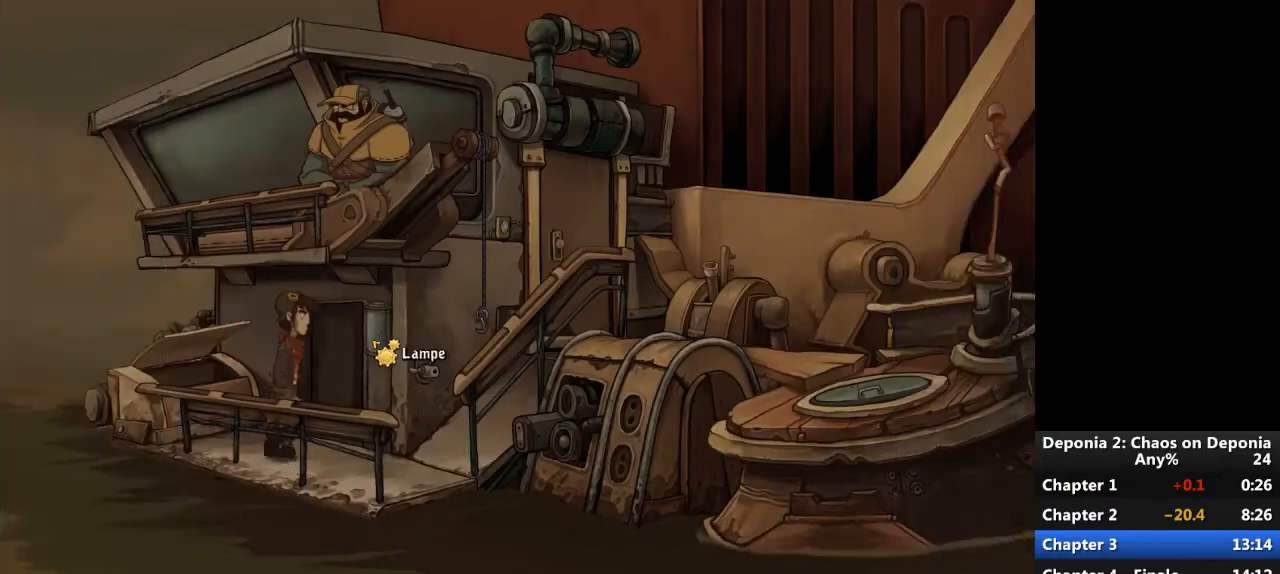
{"keys": [], "mouse": [], "events": []}
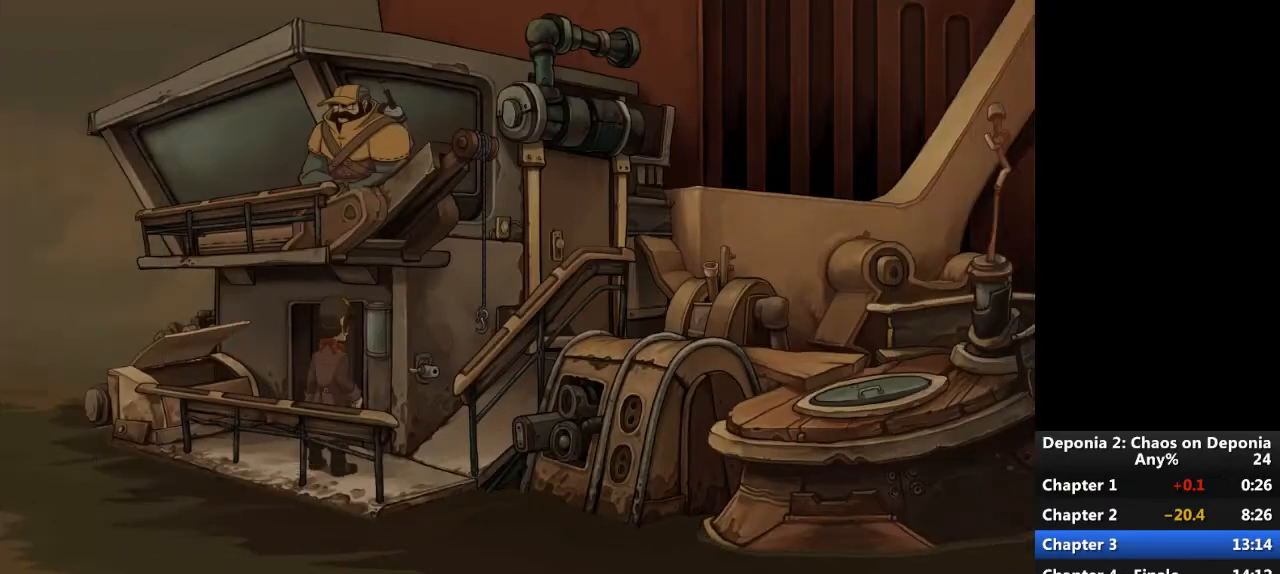
{"keys": [], "mouse": [], "events": [[34, "escape", "down"], [101, "mouse_left", "down"], [134, "escape", "up"], [167, "mouse_left", "up"], [234, "escape", "down"], [301, "escape", "up"]]}